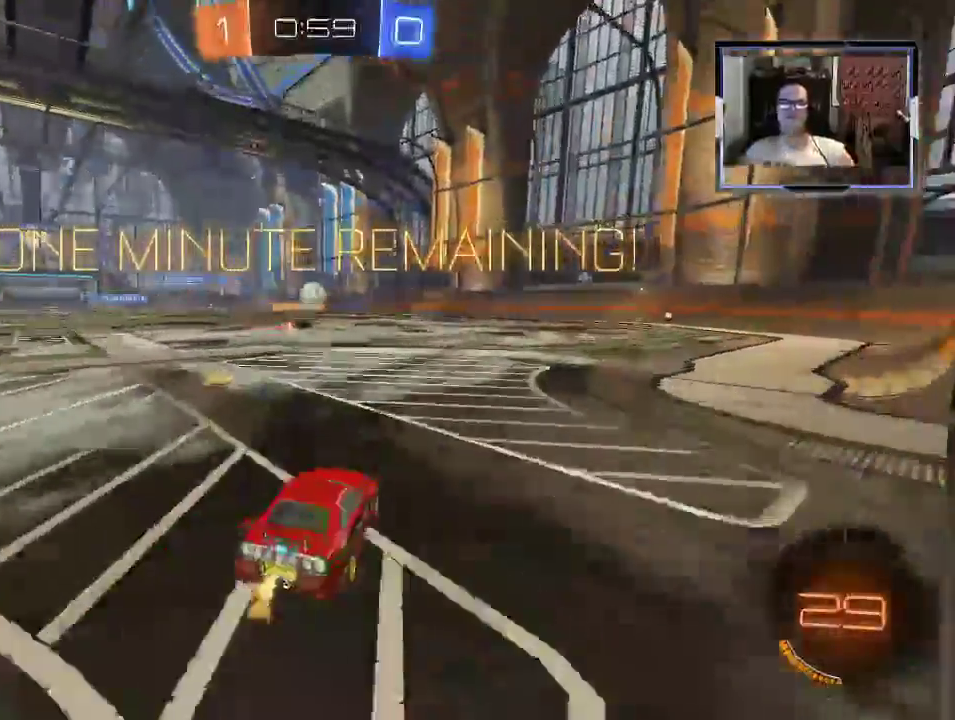
Gameplay with a controller (Xbox layout); each line is a JSON object with the inputs held at the frame after it (dt_ms = milliseconds from this image to that frame). "events" lists button and stick changes between this image and that frame as [ms after this image, input, new state], when the widget could be followed in between. Not read: L3 R3.
{"dt_ms": 500, "buttons": ["R2"], "left_stick": "right", "right_stick": "center", "events": [[500, "left_stick", "right"]]}
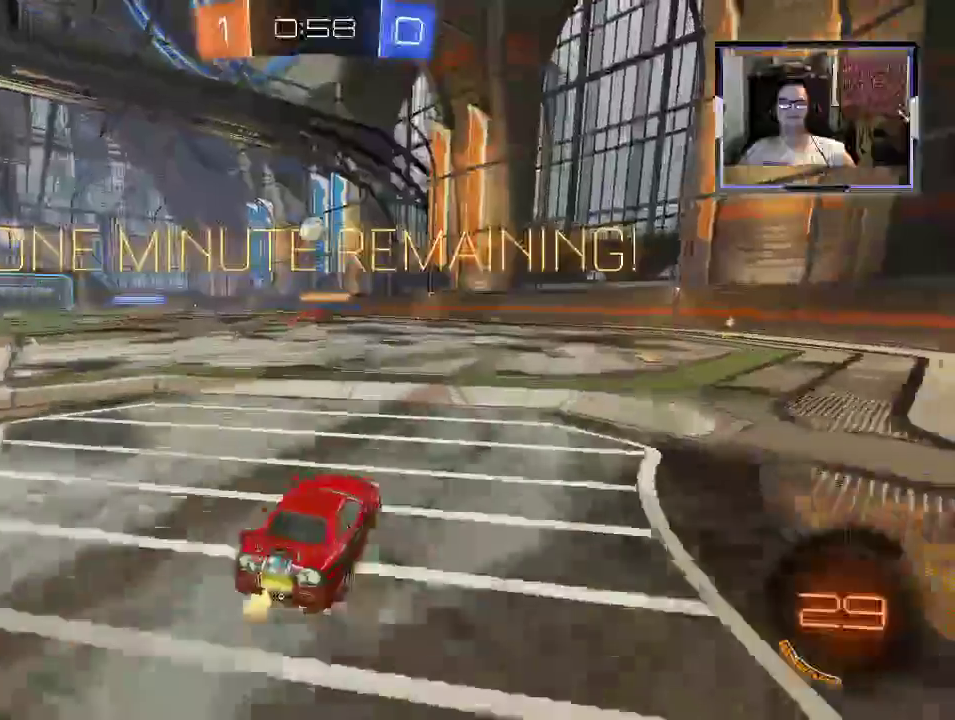
{"dt_ms": 500, "buttons": ["R2"], "left_stick": "center", "right_stick": "center", "events": [[300, "left_stick", "center"]]}
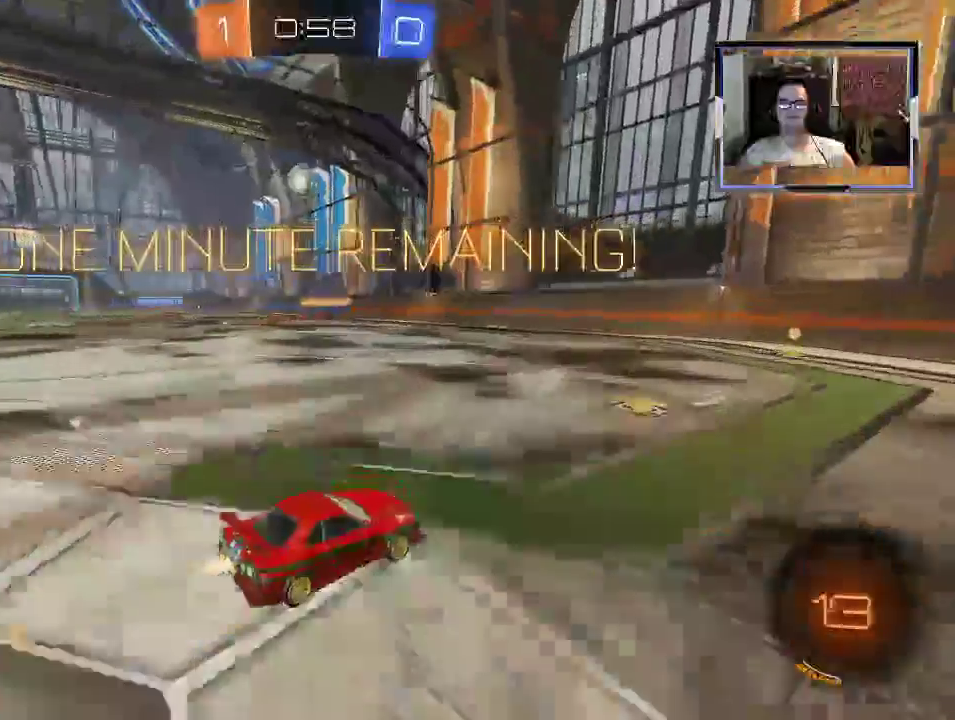
{"dt_ms": 500, "buttons": ["R2"], "left_stick": "center", "right_stick": "center", "events": [[133, "R1", "down"], [267, "R1", "up"]]}
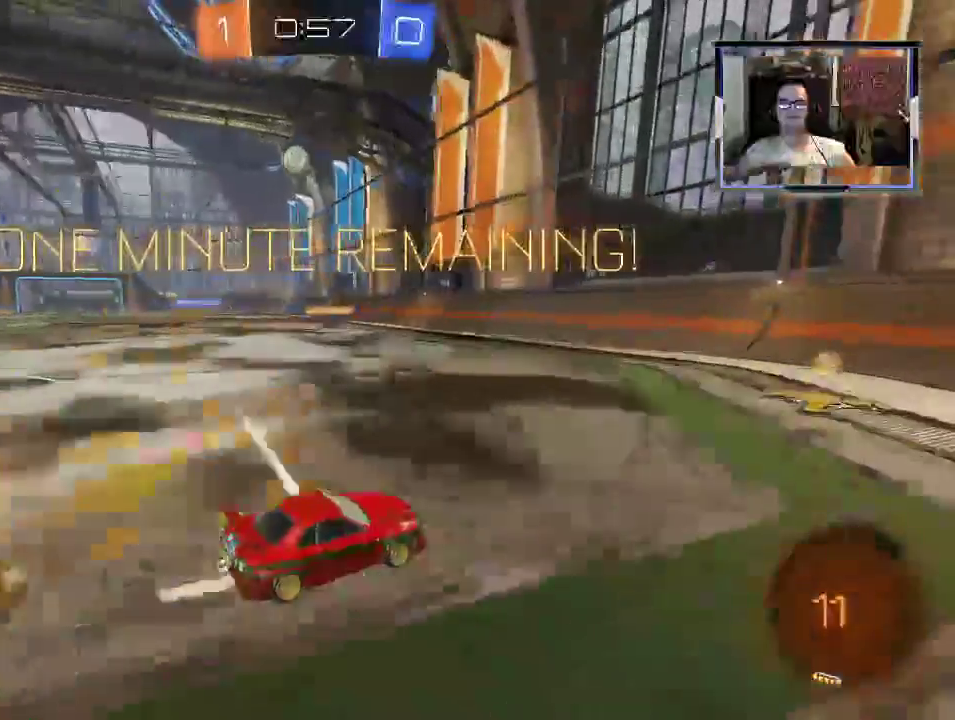
{"dt_ms": 500, "buttons": ["B", "R2"], "left_stick": "up-right", "right_stick": "center", "events": [[33, "left_stick", "up-left"], [133, "A", "down"], [167, "left_stick", "up-right"], [200, "A", "up"], [267, "A", "down"], [267, "R1", "down"], [333, "R1", "up"], [367, "A", "up"], [467, "B", "down"]]}
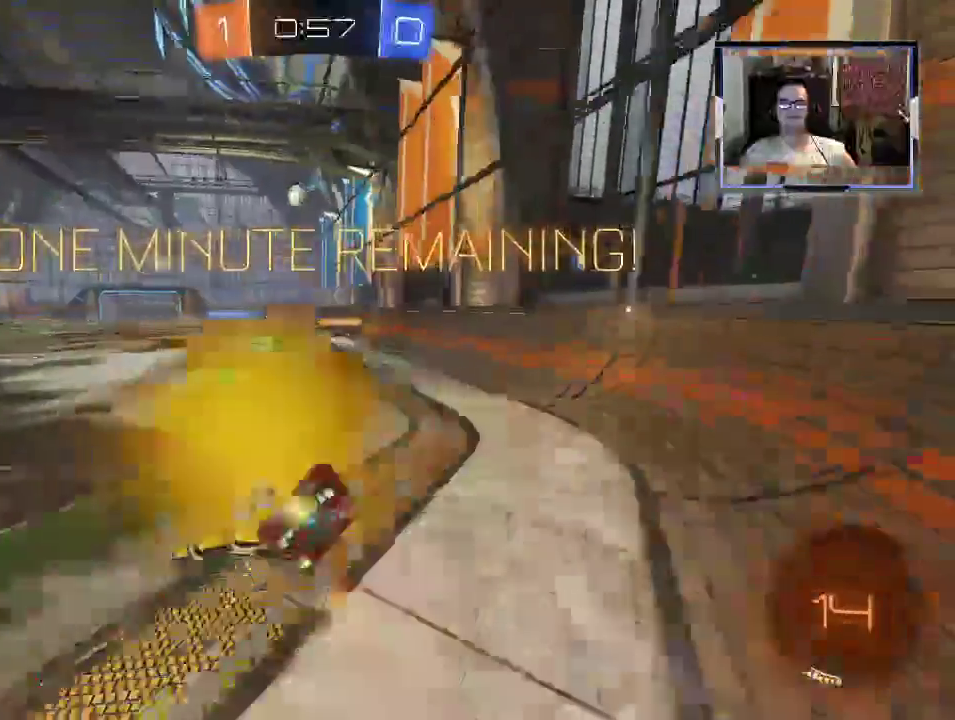
{"dt_ms": 500, "buttons": ["R2"], "left_stick": "left", "right_stick": "center", "events": [[33, "left_stick", "center"], [133, "left_stick", "left"], [167, "B", "up"]]}
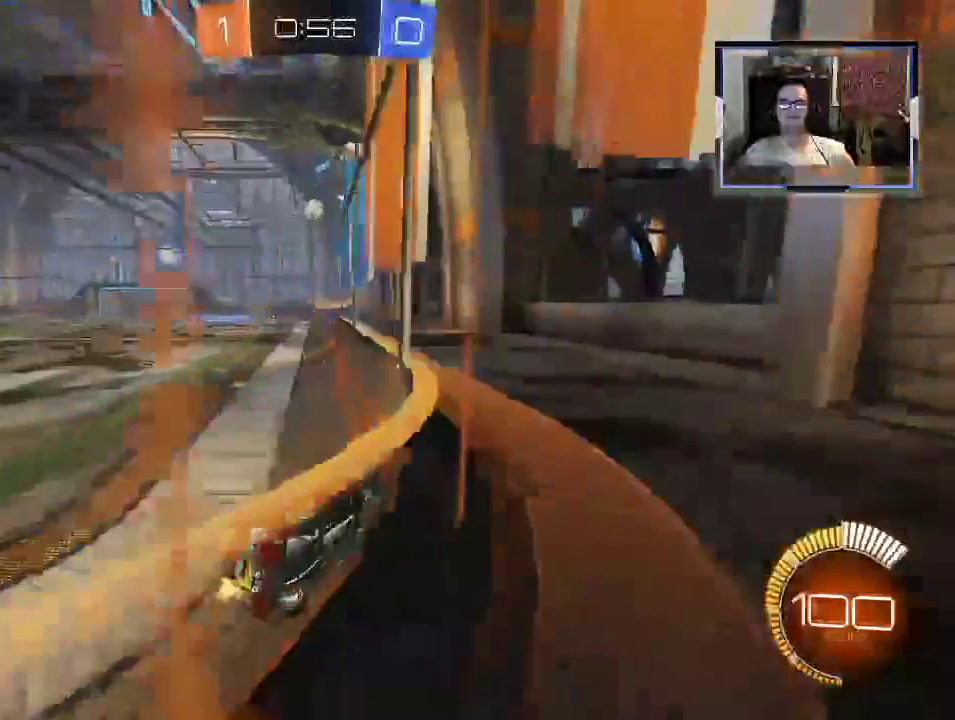
{"dt_ms": 500, "buttons": ["R2"], "left_stick": "left", "right_stick": "center", "events": []}
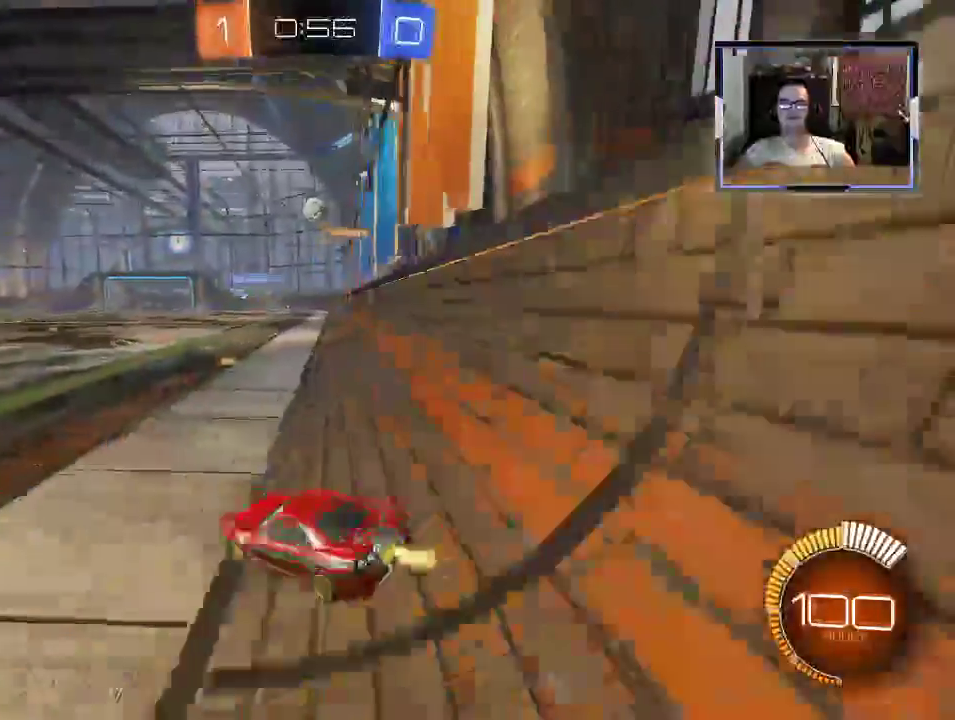
{"dt_ms": 500, "buttons": ["R2"], "left_stick": "left", "right_stick": "center", "events": []}
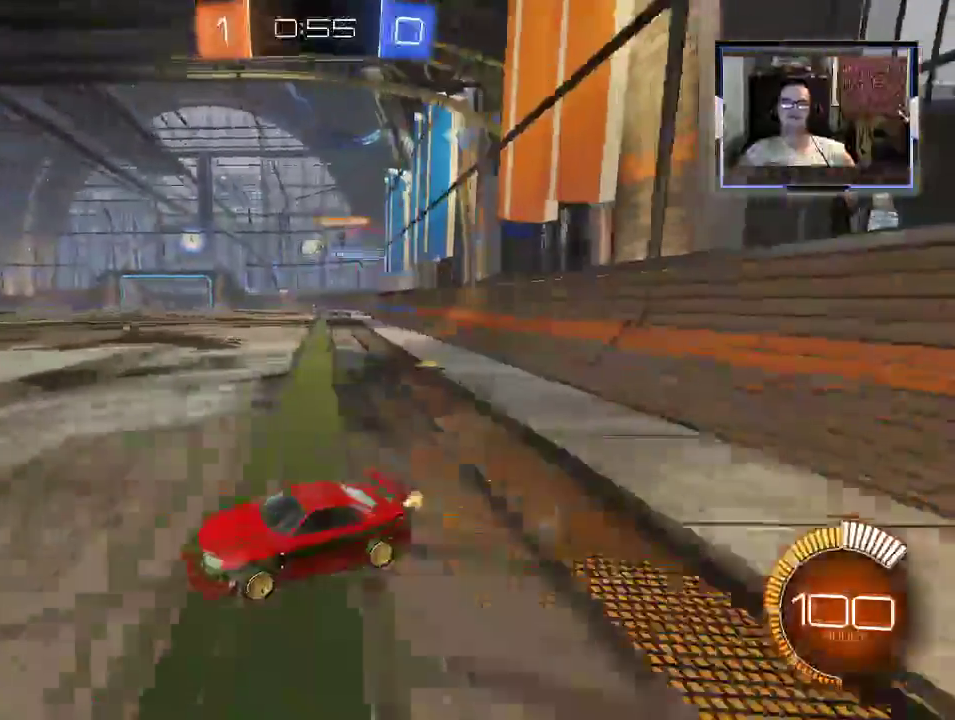
{"dt_ms": 500, "buttons": ["R2"], "left_stick": "right", "right_stick": "center", "events": [[33, "left_stick", "center"], [167, "left_stick", "right"]]}
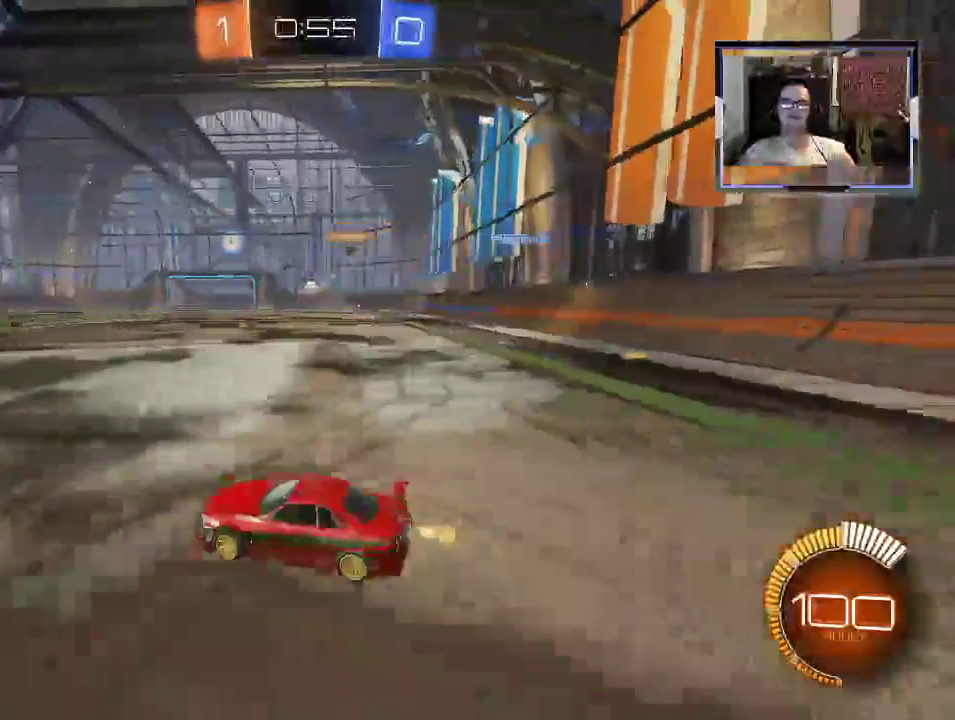
{"dt_ms": 500, "buttons": ["R2"], "left_stick": "up-left", "right_stick": "center", "events": [[33, "R1", "down"], [100, "left_stick", "up"], [133, "R1", "up"], [167, "A", "down"], [233, "A", "up"], [267, "A", "down"], [267, "left_stick", "up-left"], [400, "A", "up"]]}
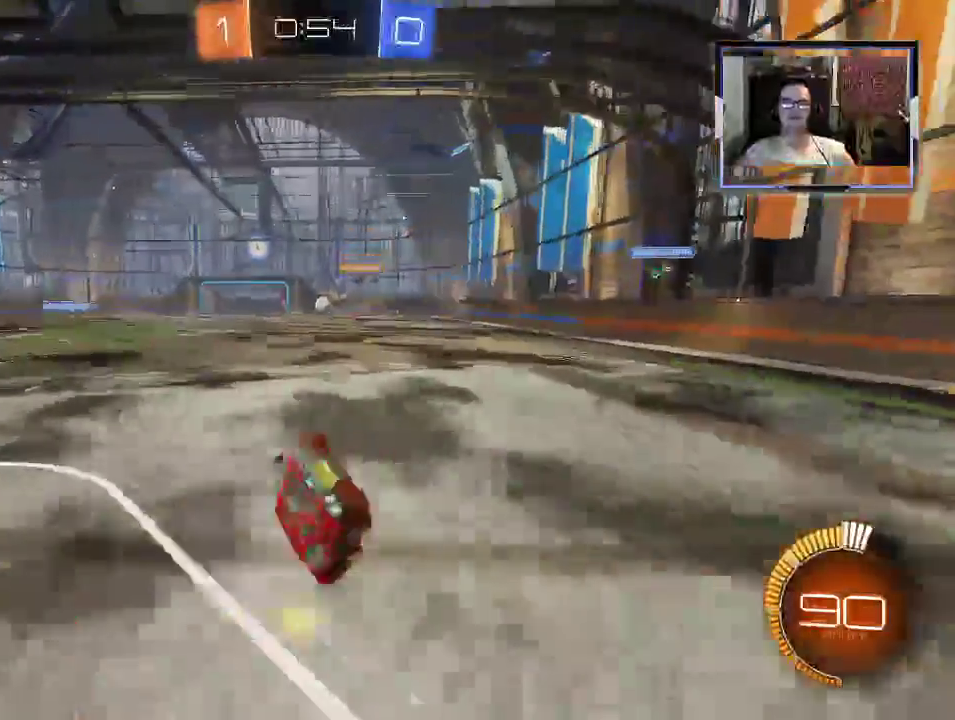
{"dt_ms": 500, "buttons": [], "left_stick": "left", "right_stick": "center", "events": [[200, "Y", "down"], [367, "Y", "up"], [367, "left_stick", "left"], [467, "R2", "up"]]}
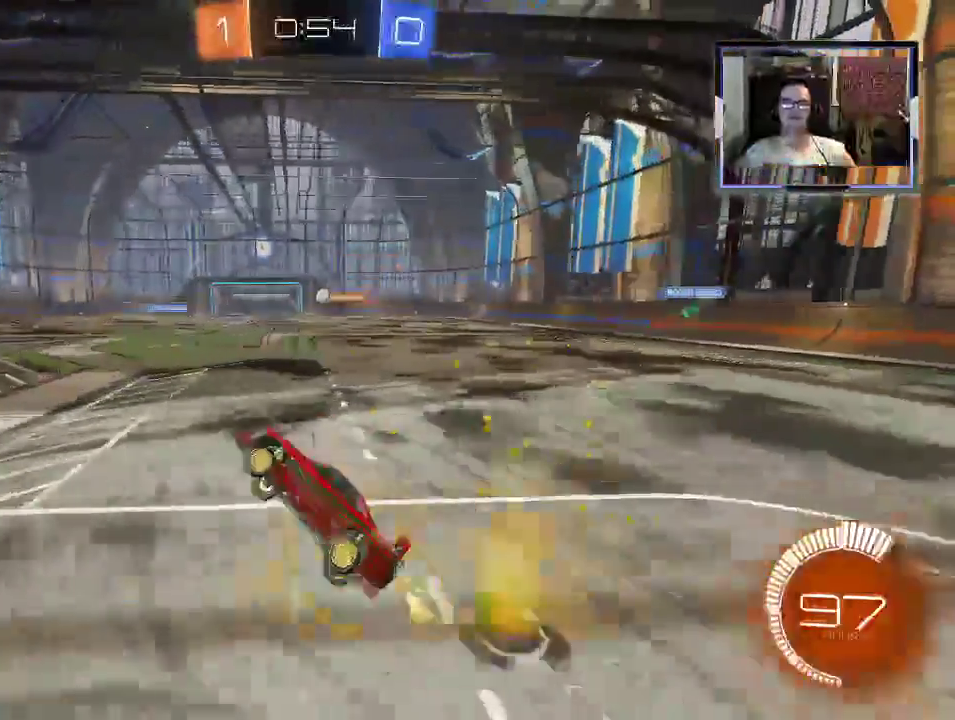
{"dt_ms": 500, "buttons": ["R2"], "left_stick": "right", "right_stick": "center", "events": [[67, "left_stick", "center"], [267, "R2", "down"], [400, "left_stick", "right"]]}
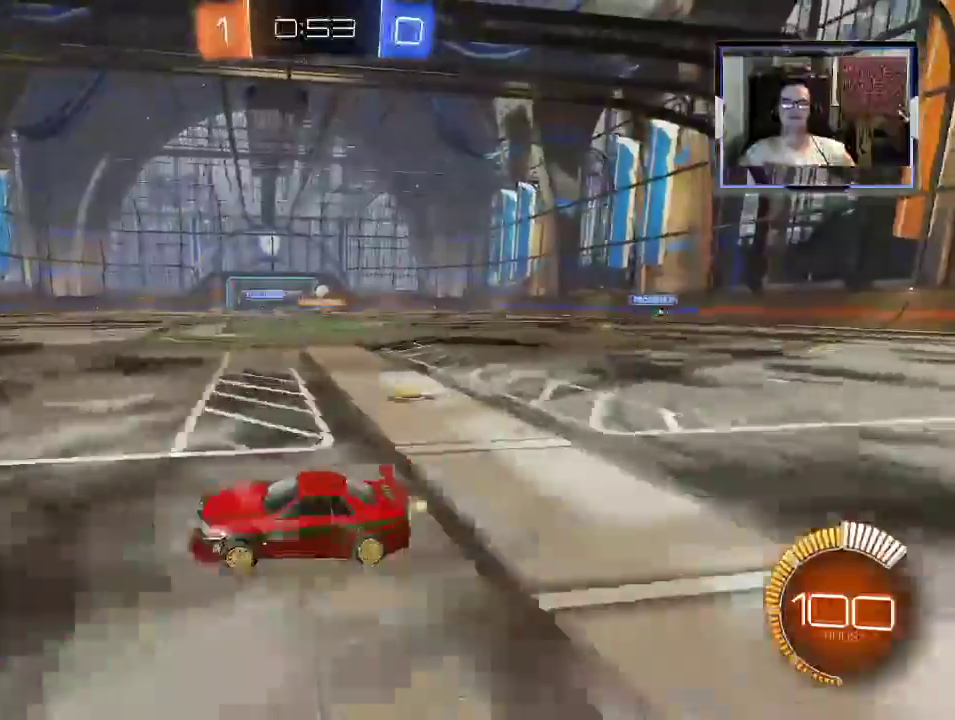
{"dt_ms": 500, "buttons": ["R2"], "left_stick": "right", "right_stick": "center", "events": [[400, "X", "down"], [500, "X", "up"]]}
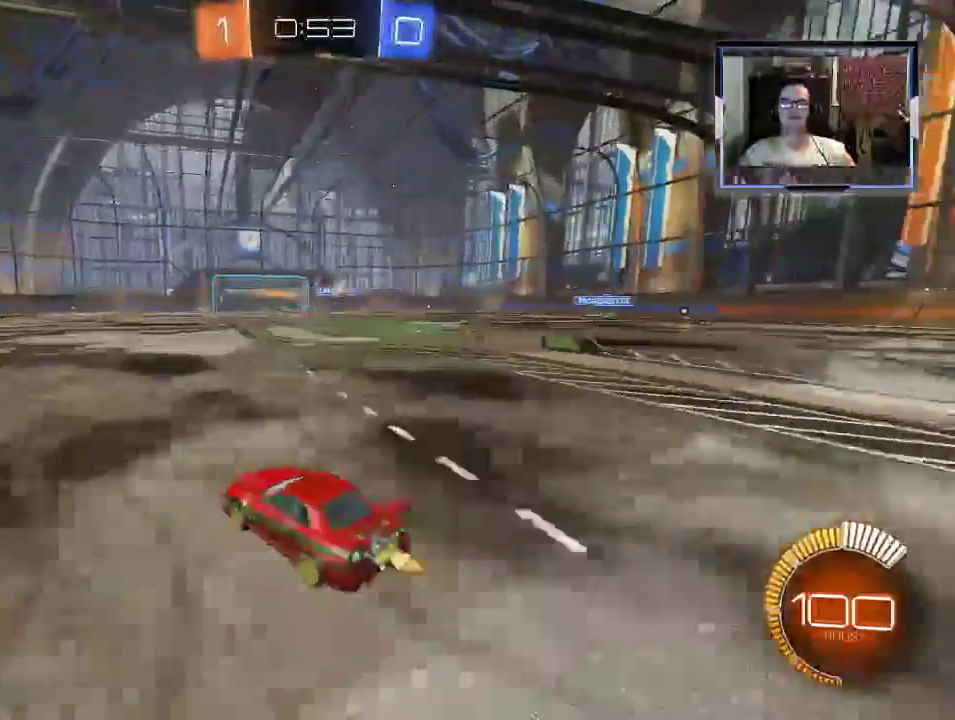
{"dt_ms": 500, "buttons": ["R1", "R2"], "left_stick": "right", "right_stick": "center", "events": [[500, "R1", "down"]]}
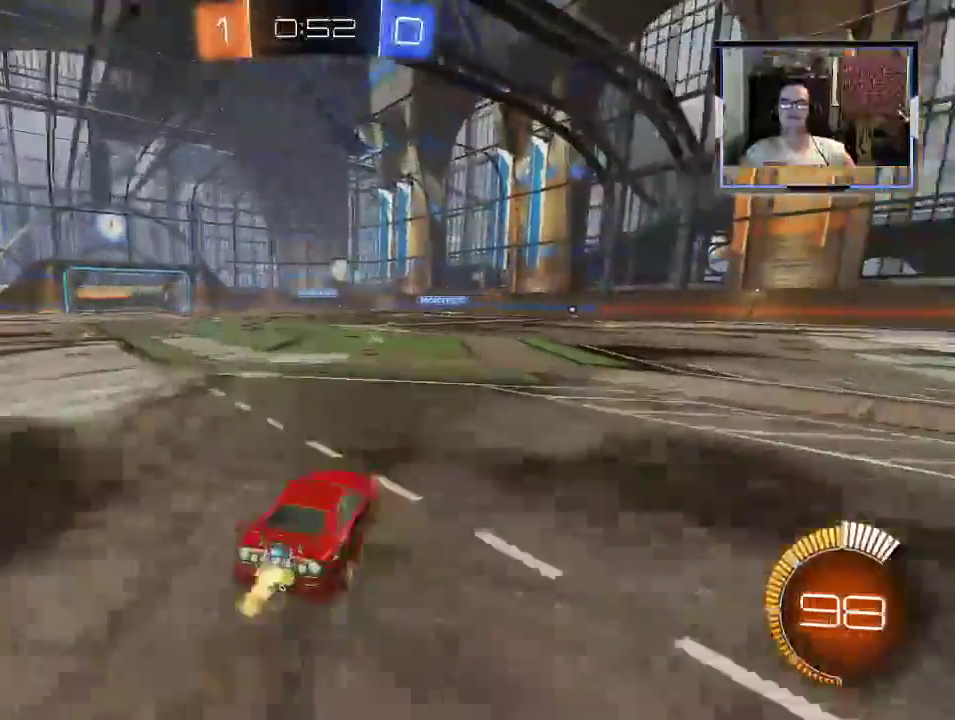
{"dt_ms": 500, "buttons": ["R1", "R2"], "left_stick": "right", "right_stick": "center", "events": [[133, "R1", "up"], [500, "R1", "down"]]}
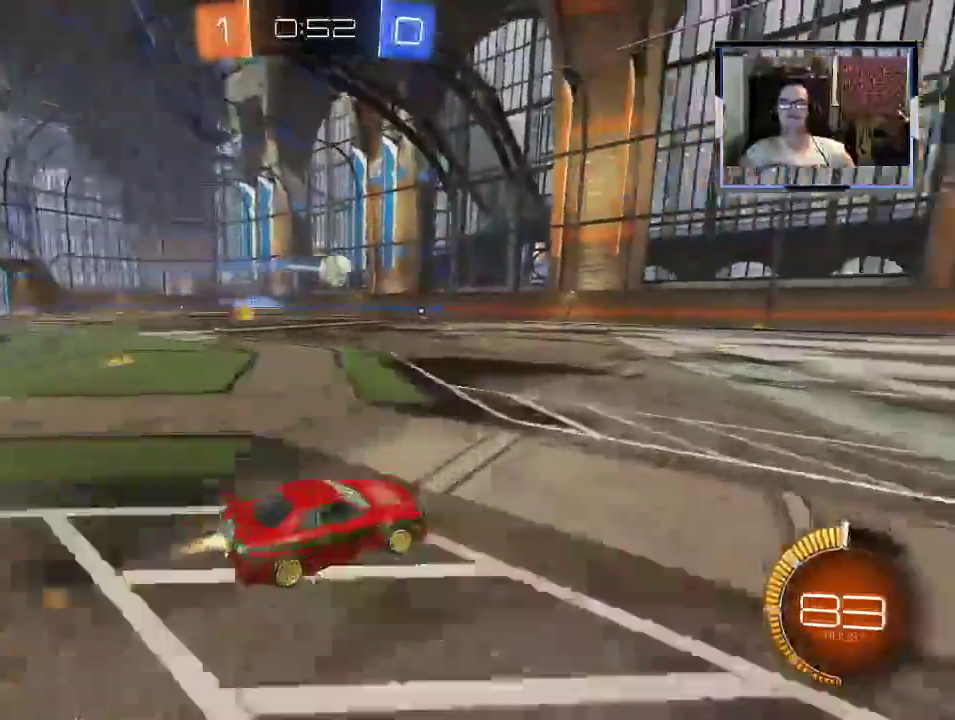
{"dt_ms": 500, "buttons": ["R2"], "left_stick": "center", "right_stick": "center"}
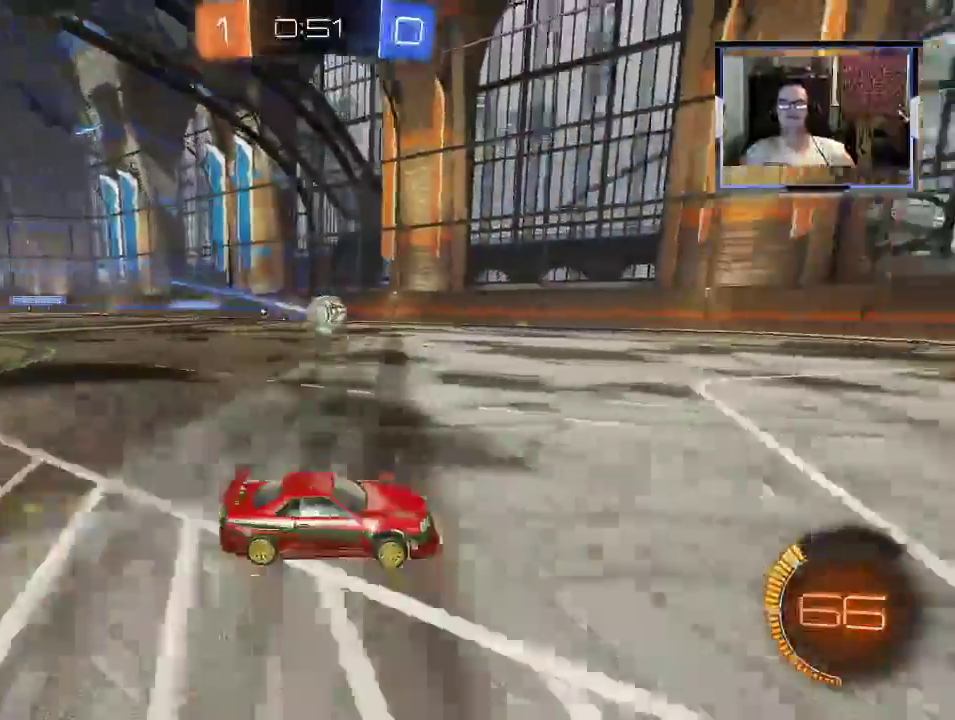
{"dt_ms": 500, "buttons": ["R2"], "left_stick": "center", "right_stick": "center", "events": []}
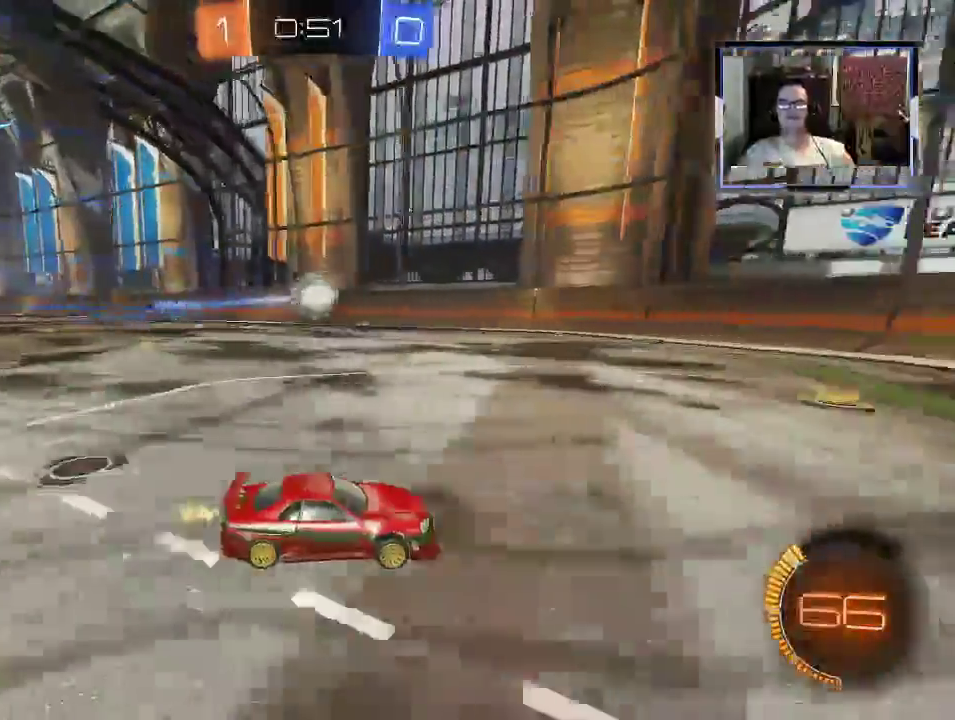
{"dt_ms": 500, "buttons": ["R2"], "left_stick": "up-left", "right_stick": "center", "events": [[500, "left_stick", "up-left"]]}
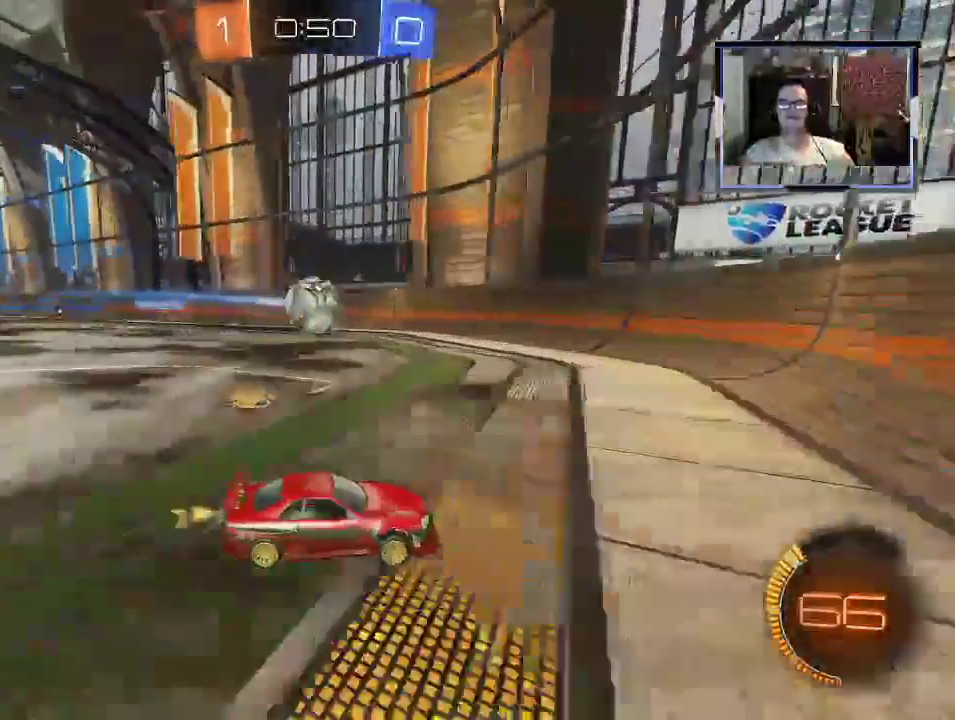
{"dt_ms": 500, "buttons": ["R2"], "left_stick": "up-left", "right_stick": "center", "events": [[133, "left_stick", "center"], [300, "left_stick", "left"], [367, "left_stick", "center"], [467, "left_stick", "up-left"]]}
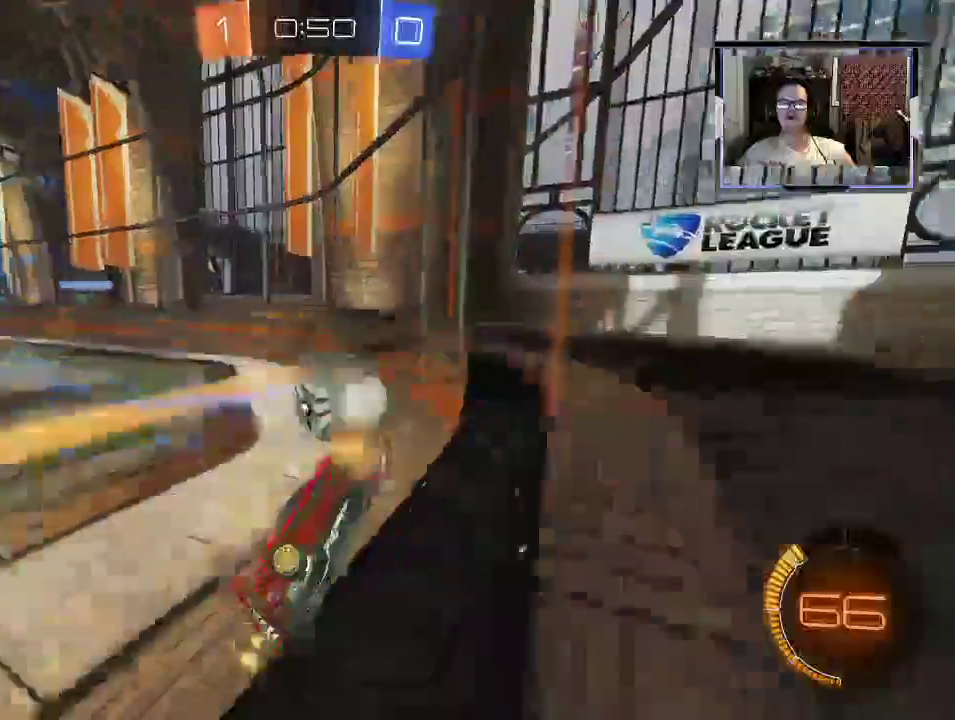
{"dt_ms": 500, "buttons": ["R2"], "left_stick": "up", "right_stick": "center", "events": [[67, "left_stick", "center"], [133, "left_stick", "up-left"], [167, "R1", "down"], [433, "R1", "up"], [500, "left_stick", "up"]]}
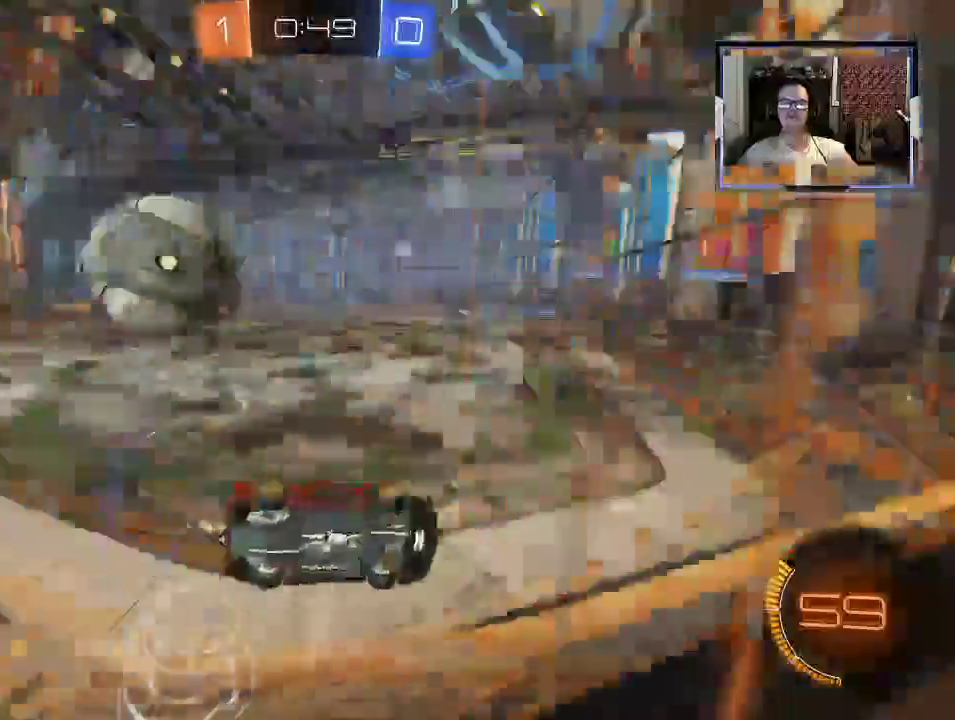
{"dt_ms": 500, "buttons": ["R1", "R2"], "left_stick": "right", "right_stick": "center", "events": [[67, "R2", "up"], [133, "X", "down"], [133, "left_stick", "right"], [167, "R2", "down"], [200, "R1", "down"], [200, "X", "up"]]}
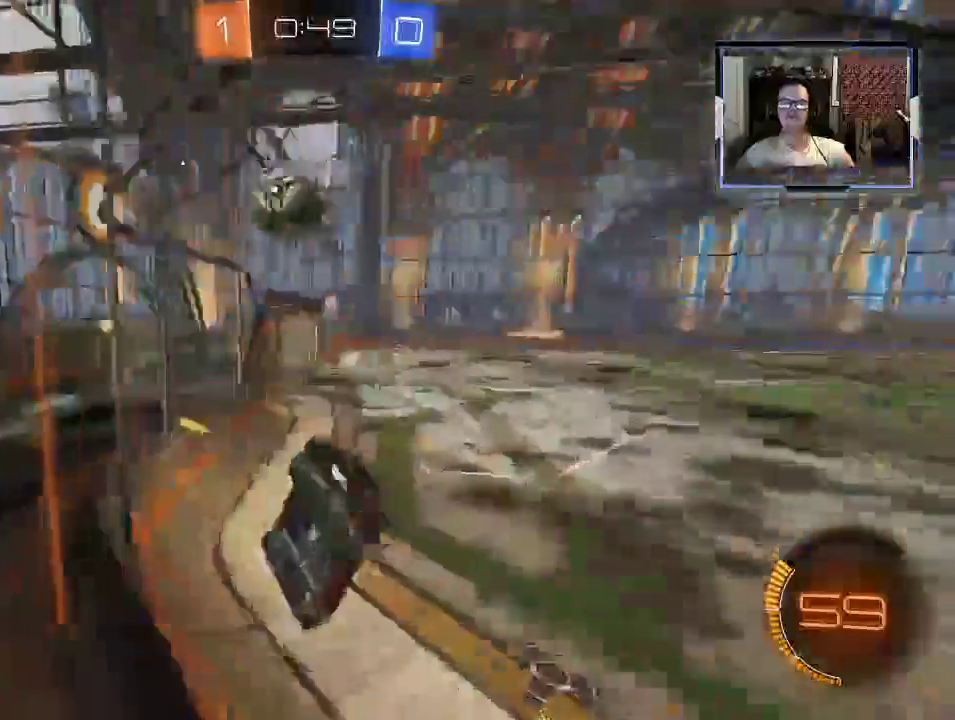
{"dt_ms": 500, "buttons": ["R2"], "left_stick": "right", "right_stick": "center", "events": [[300, "R1", "up"], [300, "X", "down"], [433, "R1", "down"], [433, "X", "up"], [500, "R1", "up"]]}
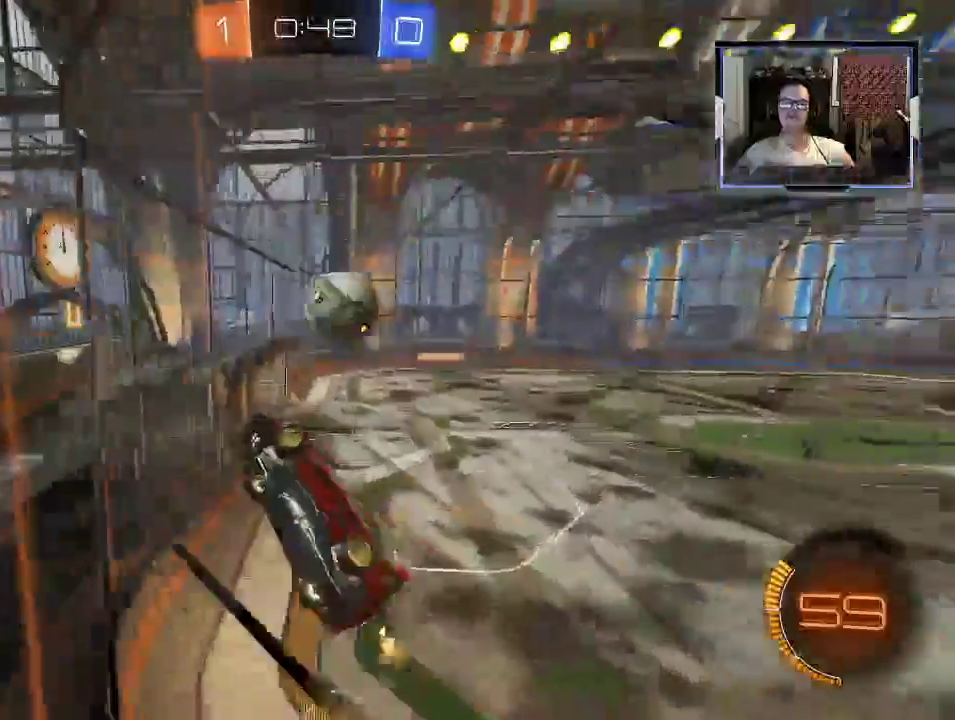
{"dt_ms": 500, "buttons": ["R2"], "left_stick": "right", "right_stick": "center", "events": [[133, "left_stick", "center"], [300, "R1", "down"], [500, "R1", "up"], [500, "left_stick", "right"]]}
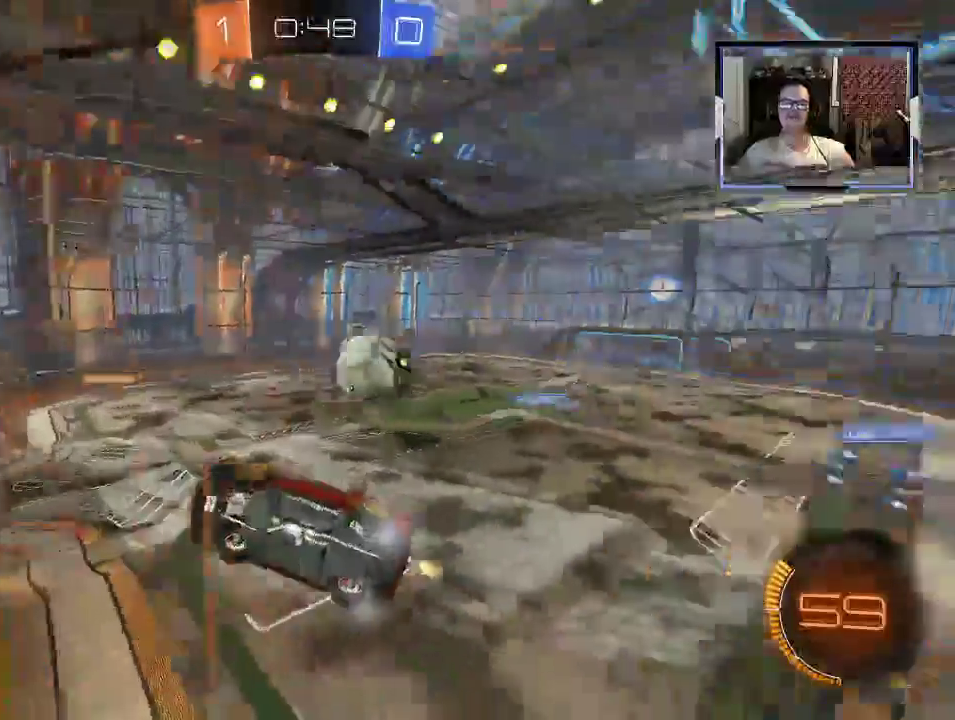
{"dt_ms": 500, "buttons": ["R2"], "left_stick": "center", "right_stick": "center", "events": [[467, "left_stick", "center"]]}
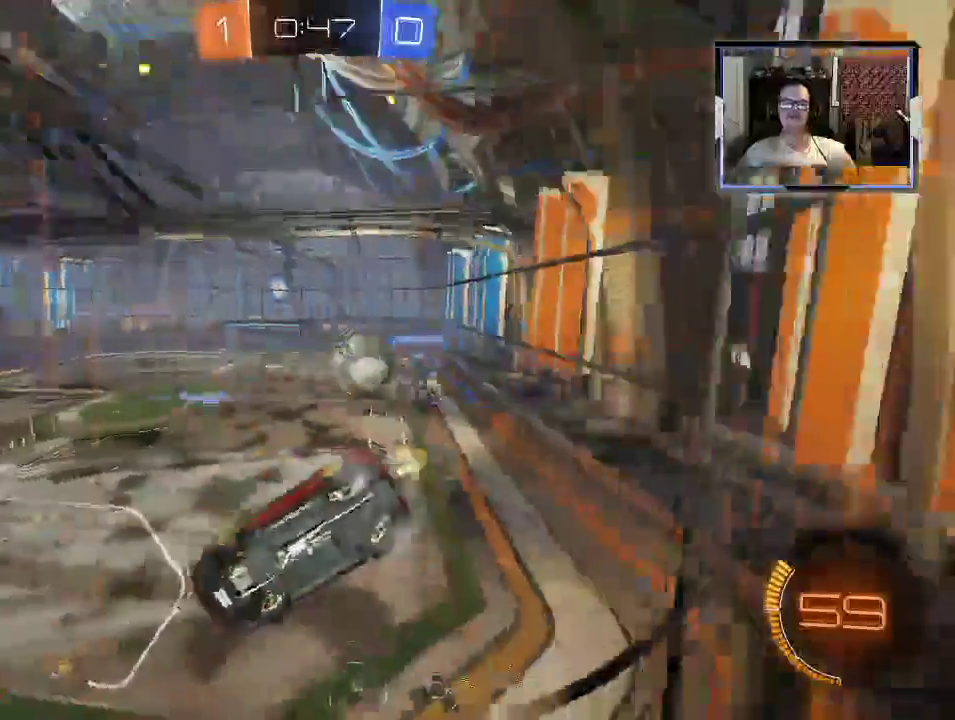
{"dt_ms": 500, "buttons": ["R2"], "left_stick": "right", "right_stick": "center", "events": [[33, "left_stick", "left"], [300, "left_stick", "right"]]}
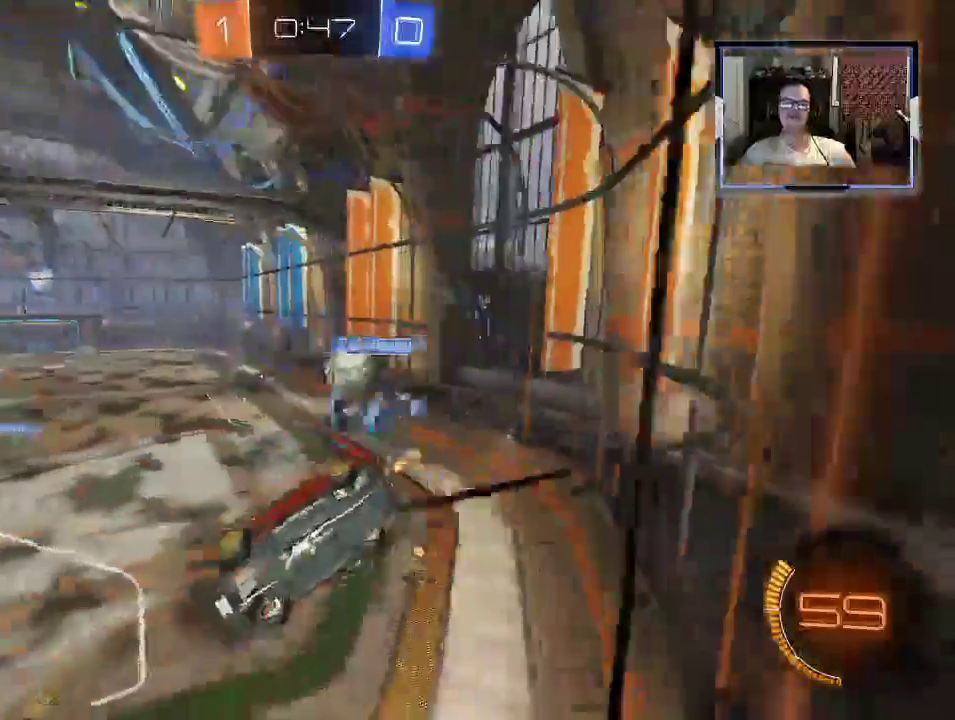
{"dt_ms": 500, "buttons": ["R2"], "left_stick": "right", "right_stick": "center", "events": [[33, "X", "down"], [167, "X", "up"]]}
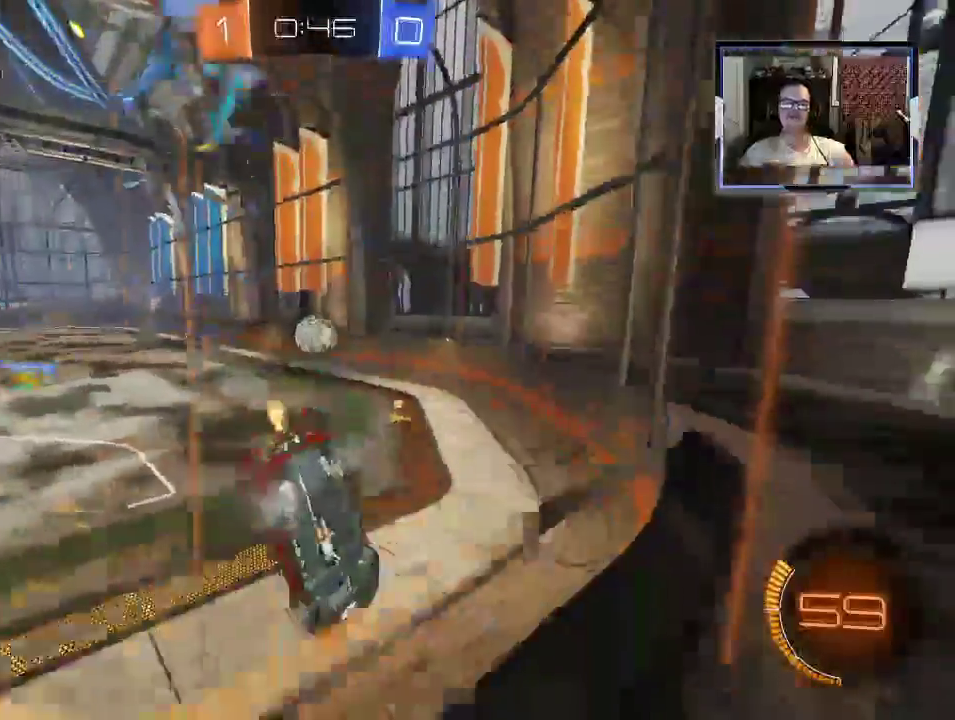
{"dt_ms": 500, "buttons": ["R2"], "left_stick": "left", "right_stick": "center", "events": [[233, "left_stick", "left"]]}
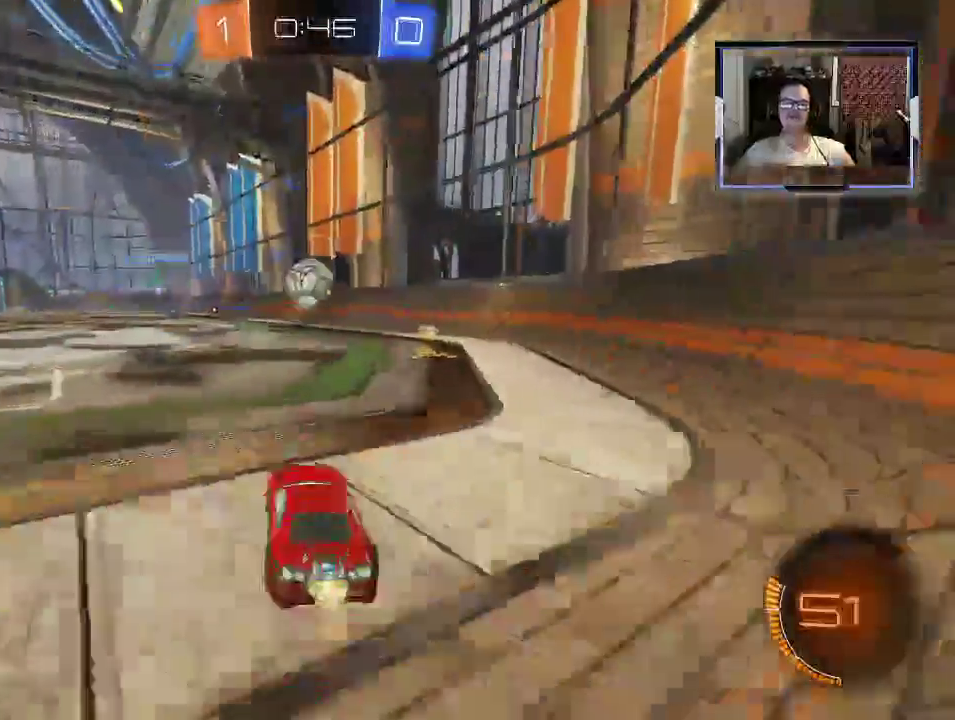
{"dt_ms": 500, "buttons": ["R2"], "left_stick": "right", "right_stick": "center", "events": [[33, "left_stick", "right"], [133, "R1", "down"], [233, "X", "down"], [333, "R1", "up"], [367, "X", "up"]]}
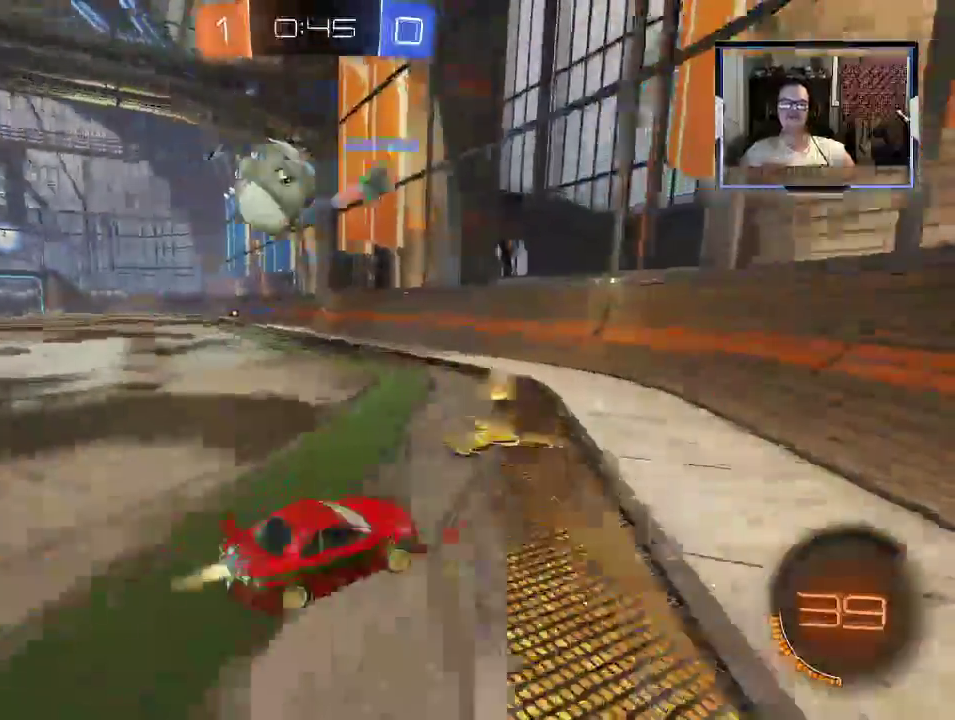
{"dt_ms": 500, "buttons": ["X", "R2"], "left_stick": "right", "right_stick": "center", "events": [[167, "X", "down"], [300, "X", "up"], [433, "X", "down"]]}
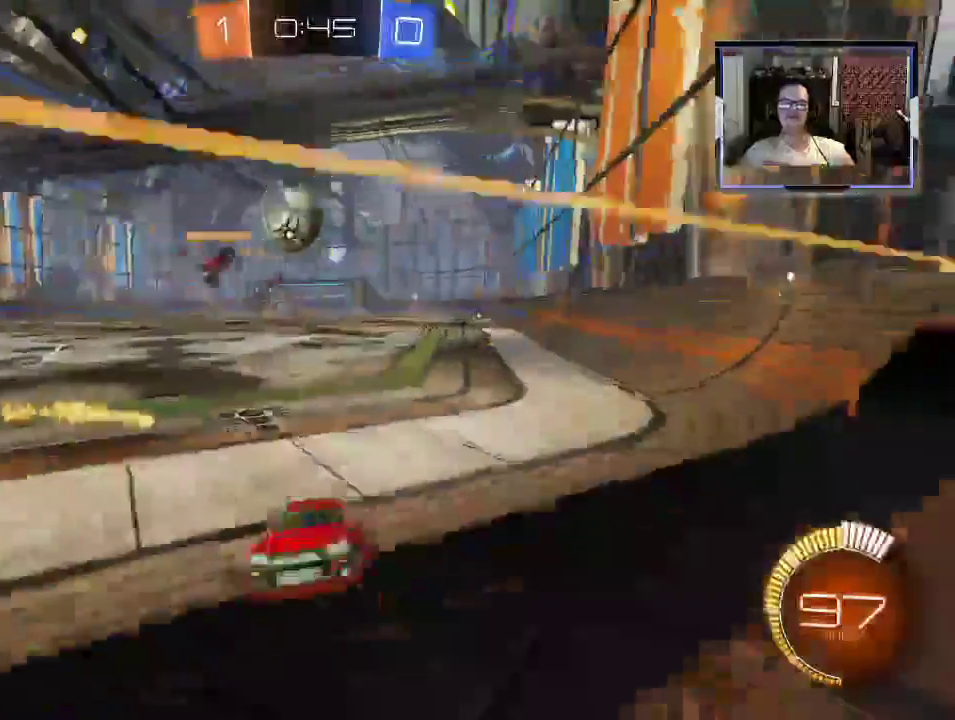
{"dt_ms": 1000, "buttons": ["X", "R2"], "left_stick": "right", "right_stick": "center"}
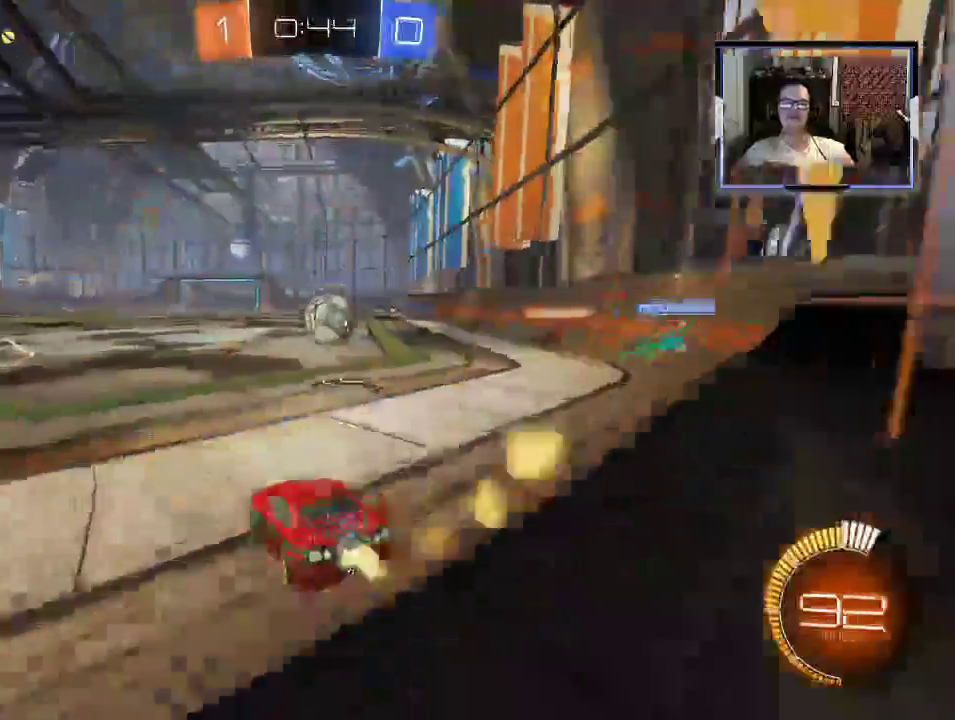
{"dt_ms": 500, "buttons": ["R1", "R2"], "left_stick": "down-left", "right_stick": "center", "events": [[233, "R1", "down"], [300, "R1", "up"], [300, "X", "up"], [333, "A", "down"], [333, "left_stick", "down"], [367, "R1", "down"], [433, "left_stick", "down-left"], [467, "A", "up"]]}